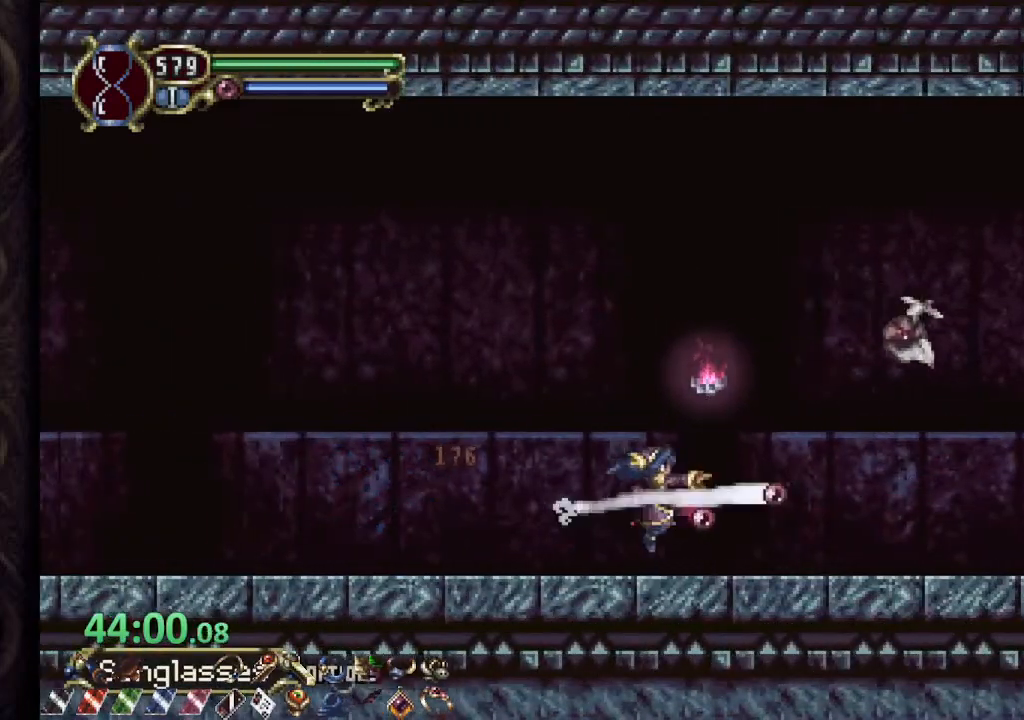
Gameplay with a controller (PlayStation layout); each line is a JSON object with the inputs held at the frame after it. "events" lists button and stick changes between this image and that frame as [ms after this image, input, new state], when the widget could be followed in between.
{"buttons": ["R1"], "left_stick": "left", "right_stick": "center", "events": [[17, "left_stick", "center"], [100, "R1", "down"], [150, "left_stick", "left"]]}
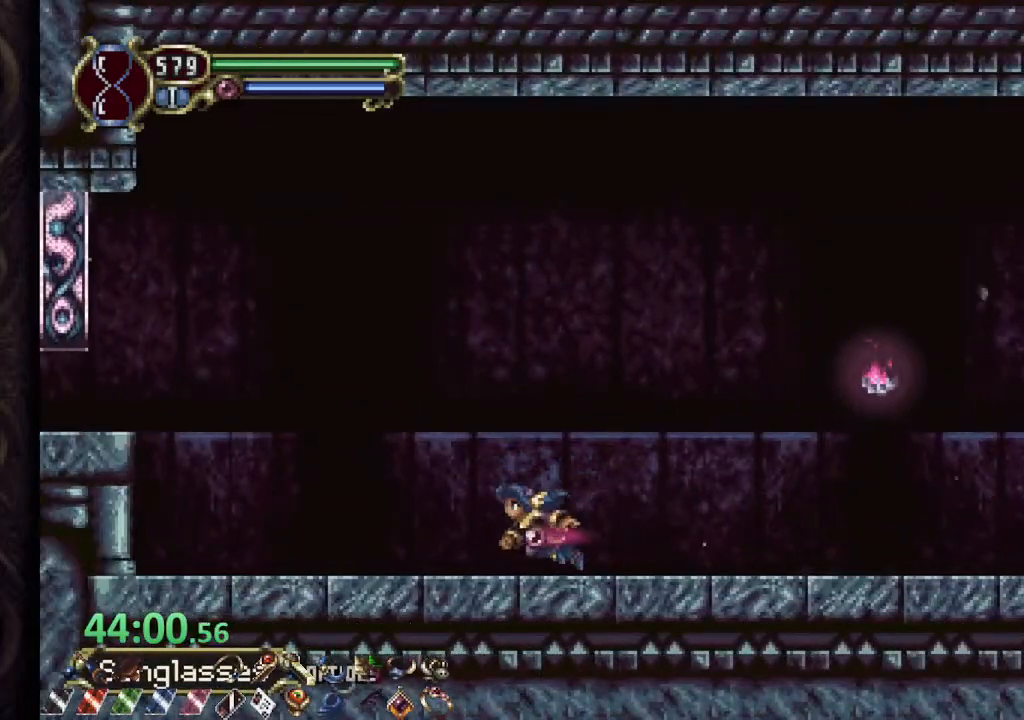
{"buttons": ["CROSS", "R1"], "left_stick": "left", "right_stick": "center", "events": [[167, "CROSS", "down"]]}
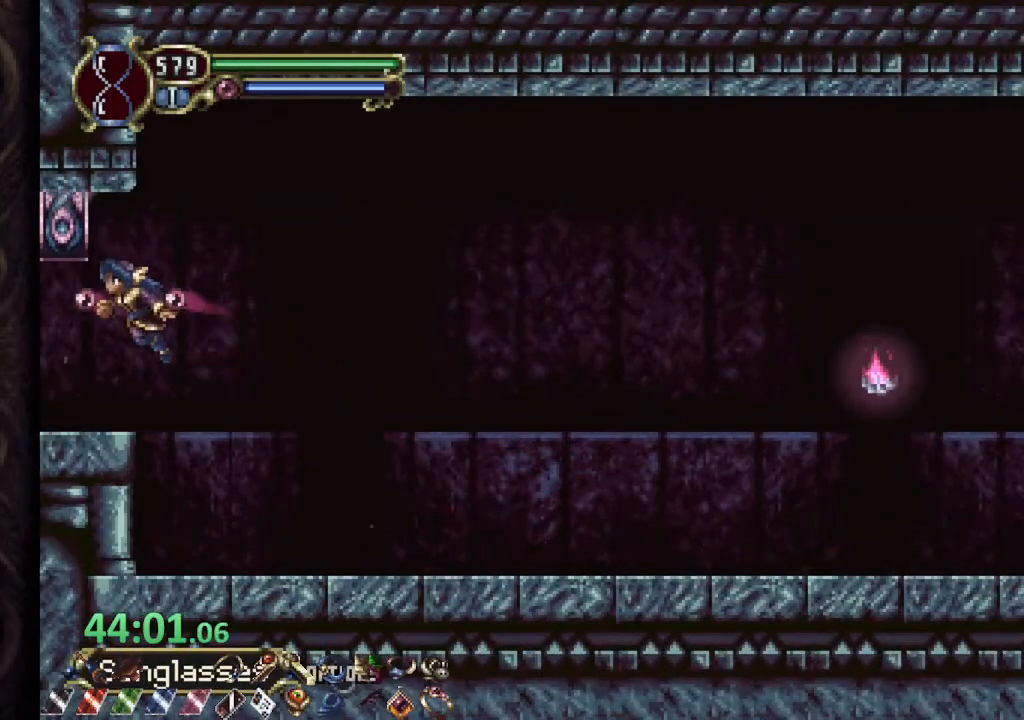
{"buttons": ["R1"], "left_stick": "left", "right_stick": "center", "events": [[283, "CROSS", "up"]]}
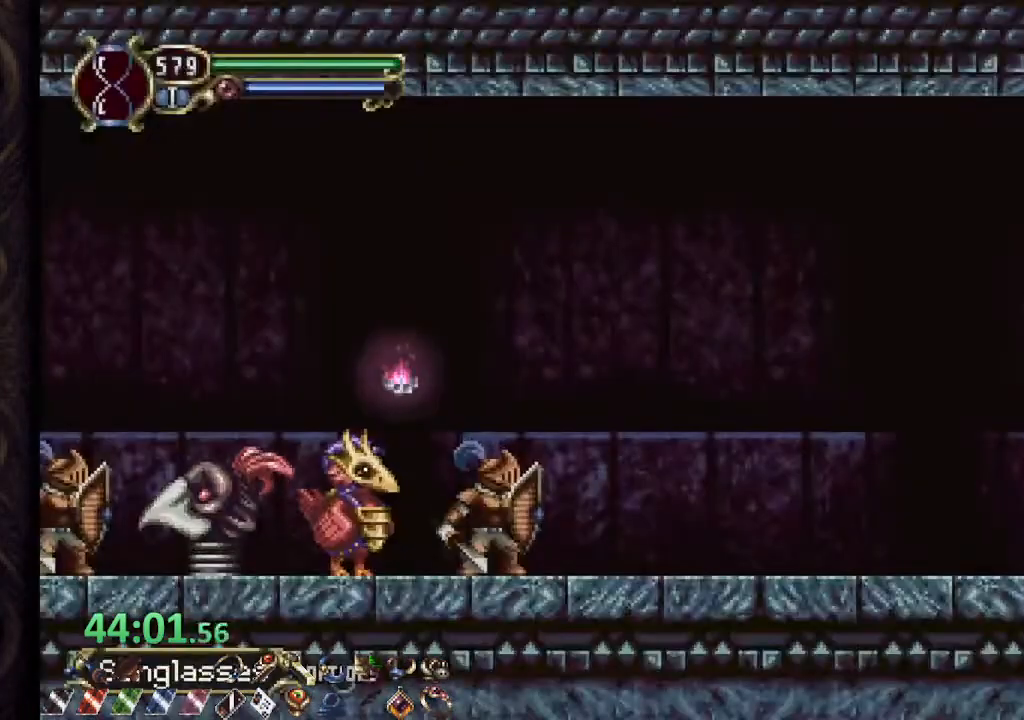
{"buttons": ["R1"], "left_stick": "left", "right_stick": "center", "events": []}
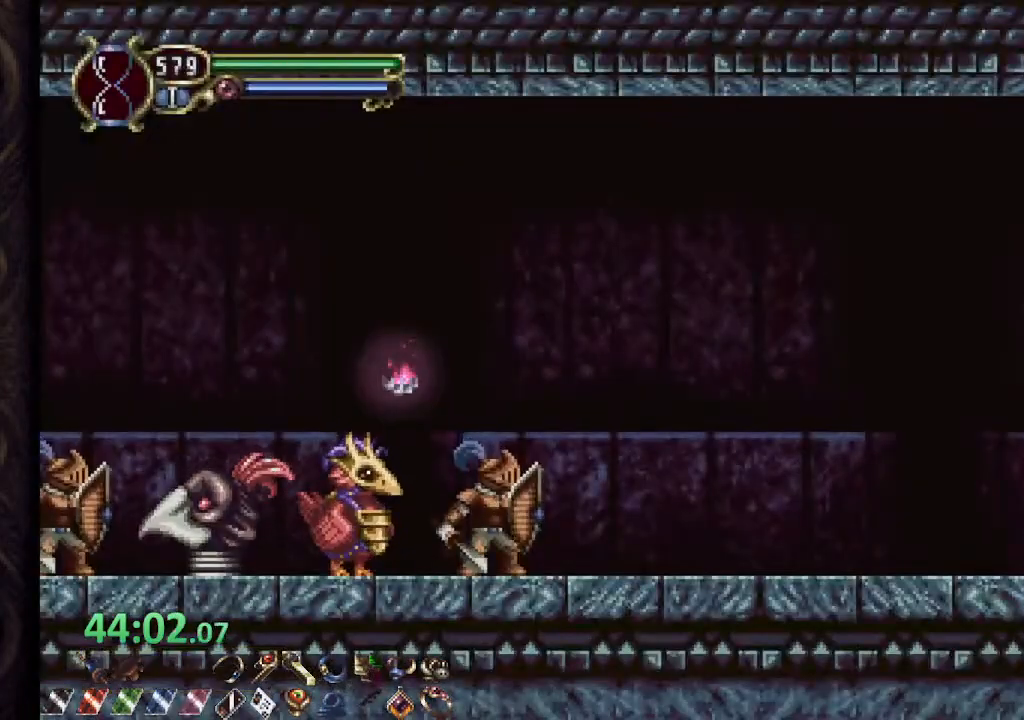
{"buttons": ["SQUARE", "R1"], "left_stick": "left", "right_stick": "center", "events": [[17, "SQUARE", "down"], [117, "SQUARE", "up"], [433, "CROSS", "down"], [467, "SQUARE", "down"], [500, "CROSS", "up"]]}
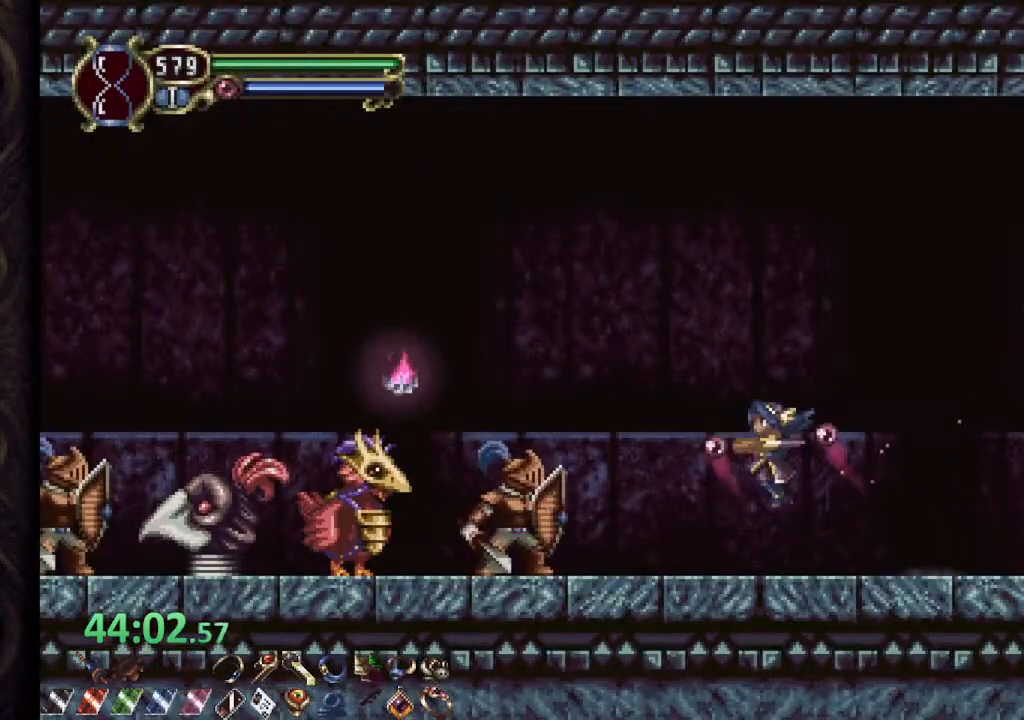
{"buttons": ["CROSS"], "left_stick": "center", "right_stick": "center", "events": [[33, "SQUARE", "up"], [167, "R1", "up"], [167, "left_stick", "center"], [383, "CROSS", "down"], [383, "left_stick", "up-right"], [467, "left_stick", "center"]]}
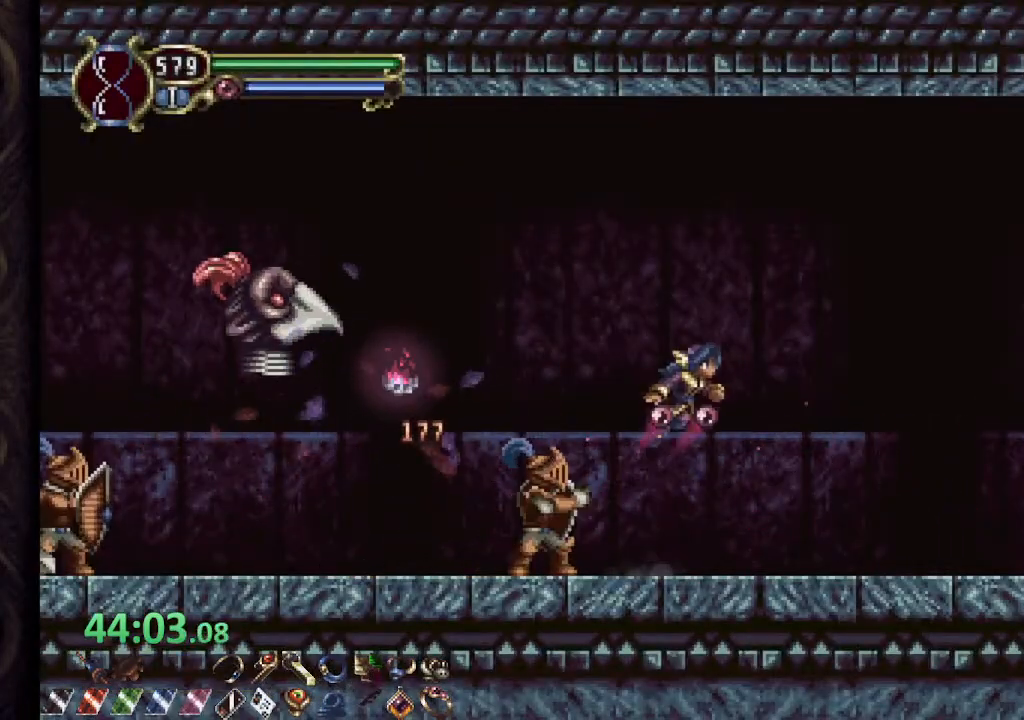
{"buttons": [], "left_stick": "center", "right_stick": "center", "events": [[100, "left_stick", "left"], [217, "SQUARE", "down"], [333, "SQUARE", "up"], [367, "CROSS", "up"], [500, "left_stick", "center"]]}
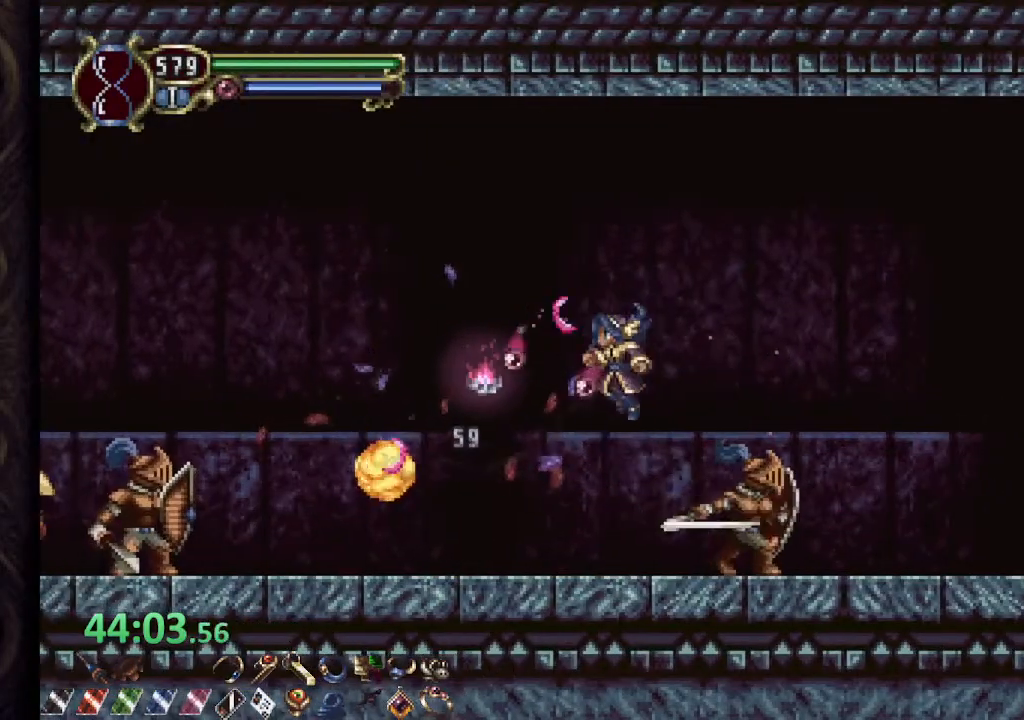
{"buttons": ["R1"], "left_stick": "left", "right_stick": "center", "events": [[33, "left_stick", "right"], [83, "SQUARE", "down"], [167, "SQUARE", "up"], [183, "left_stick", "center"], [383, "left_stick", "left"], [433, "R1", "down"]]}
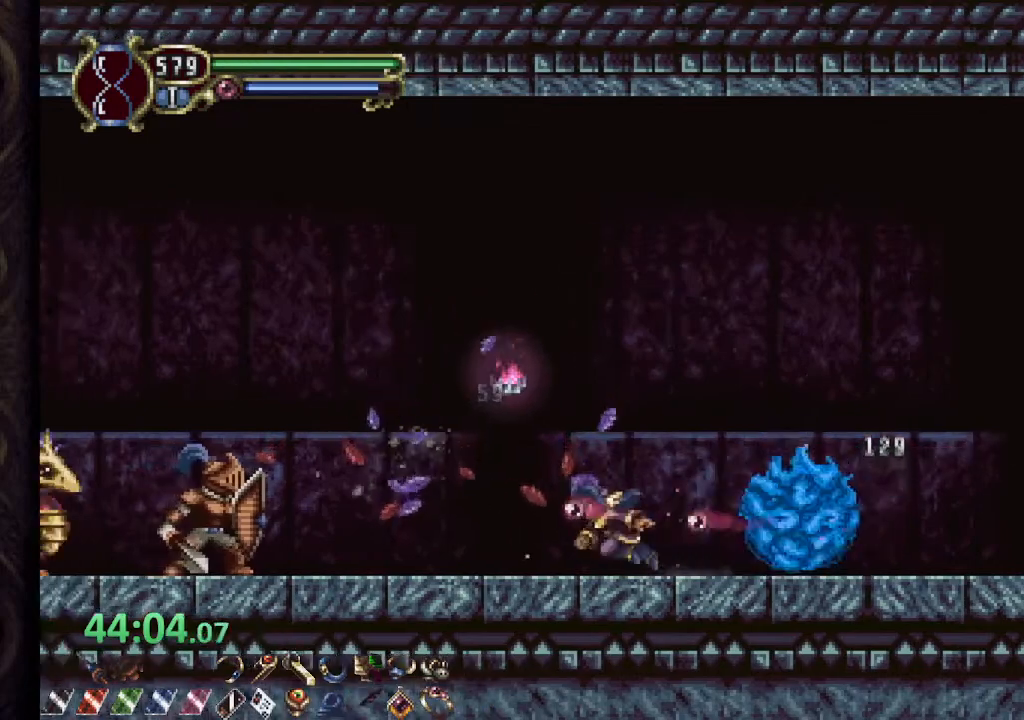
{"buttons": ["R1"], "left_stick": "left", "right_stick": "center", "events": [[100, "CROSS", "down"], [167, "SQUARE", "down"], [367, "SQUARE", "up"], [450, "CROSS", "up"]]}
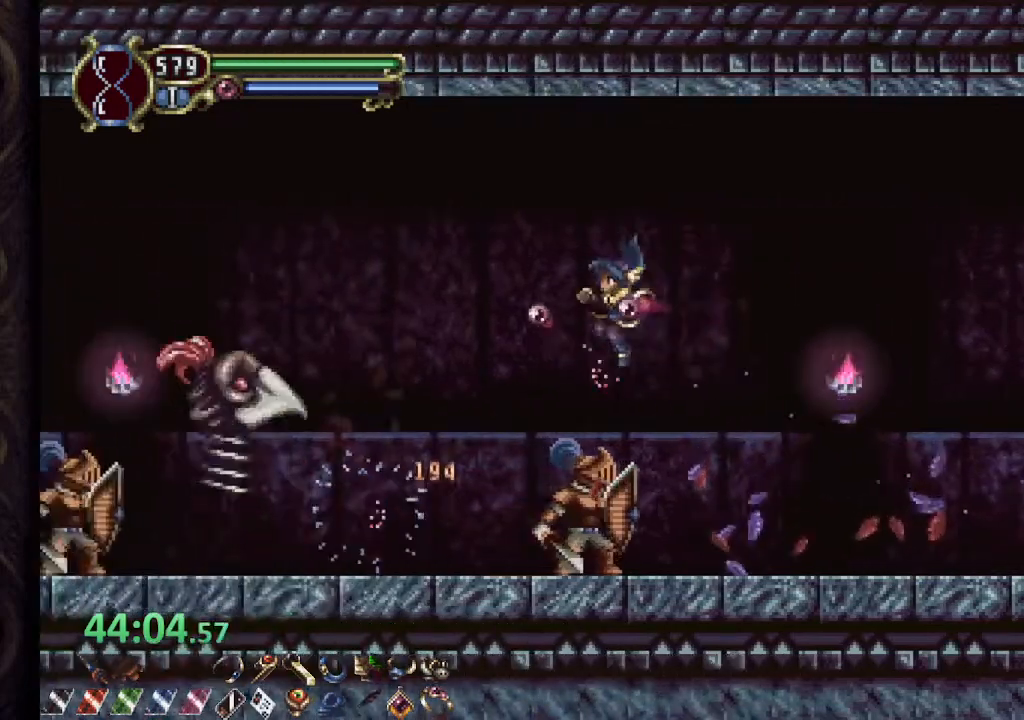
{"buttons": ["SQUARE"], "left_stick": "right", "right_stick": "center", "events": [[117, "R1", "up"], [167, "SQUARE", "down"], [250, "SQUARE", "up"], [350, "left_stick", "center"], [450, "left_stick", "right"], [483, "SQUARE", "down"]]}
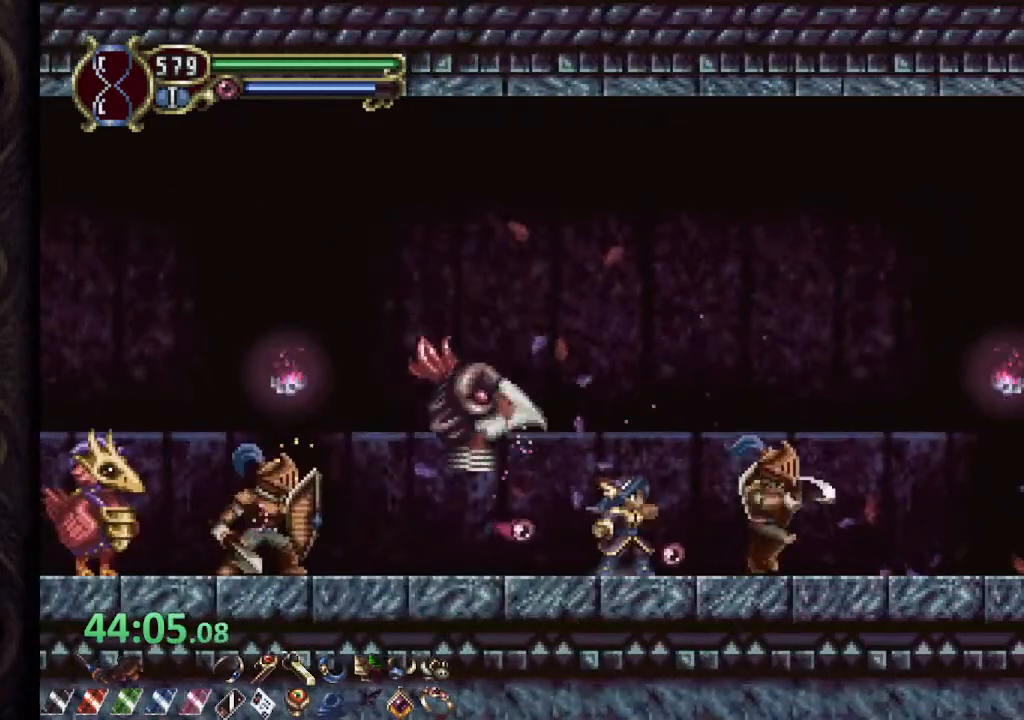
{"buttons": ["SQUARE"], "left_stick": "left", "right_stick": "center", "events": [[83, "SQUARE", "up"], [100, "left_stick", "center"], [367, "left_stick", "left"], [450, "SQUARE", "down"]]}
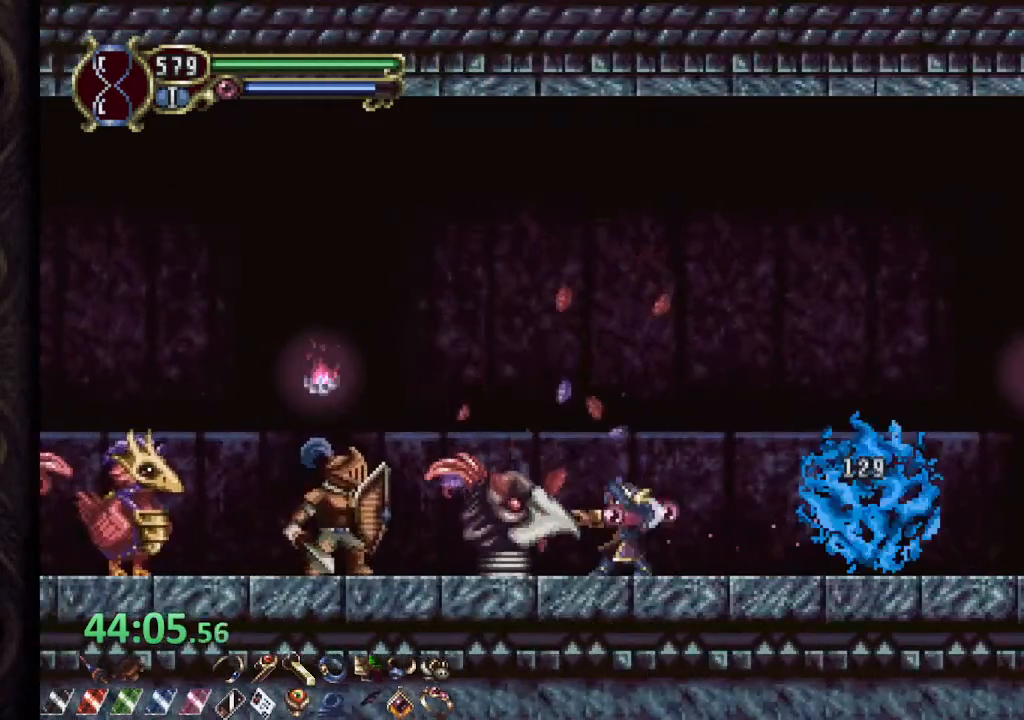
{"buttons": ["CROSS", "R1"], "left_stick": "up-left", "right_stick": "center"}
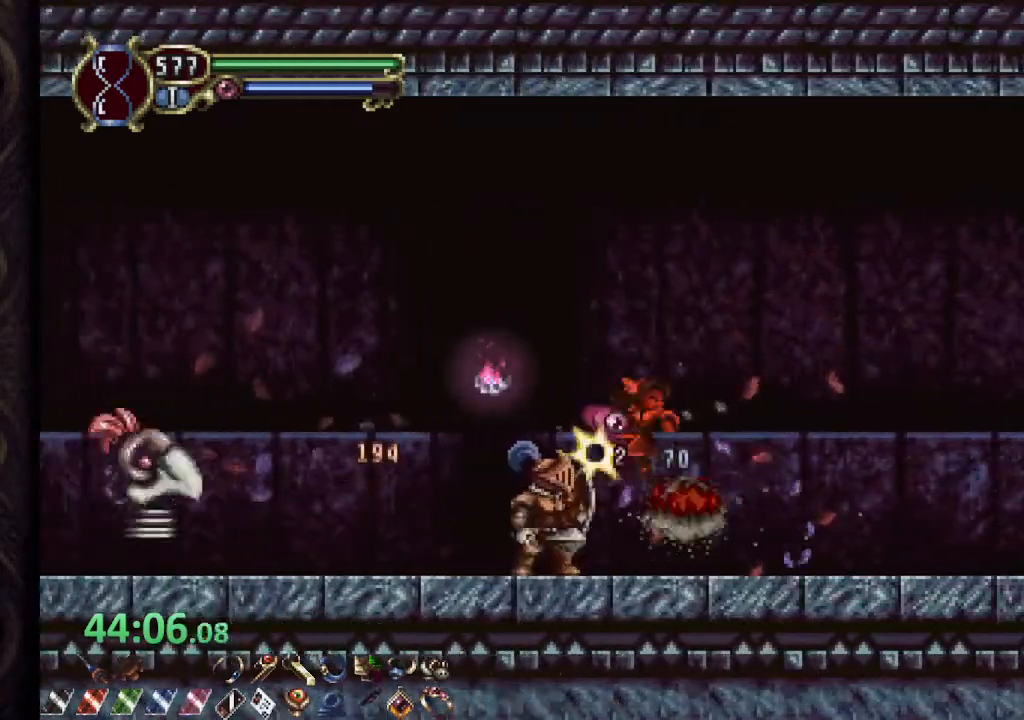
{"buttons": ["CROSS"], "left_stick": "up-left", "right_stick": "center", "events": [[117, "CROSS", "up"], [183, "R1", "up"], [233, "SQUARE", "down"], [333, "SQUARE", "up"], [483, "CROSS", "down"]]}
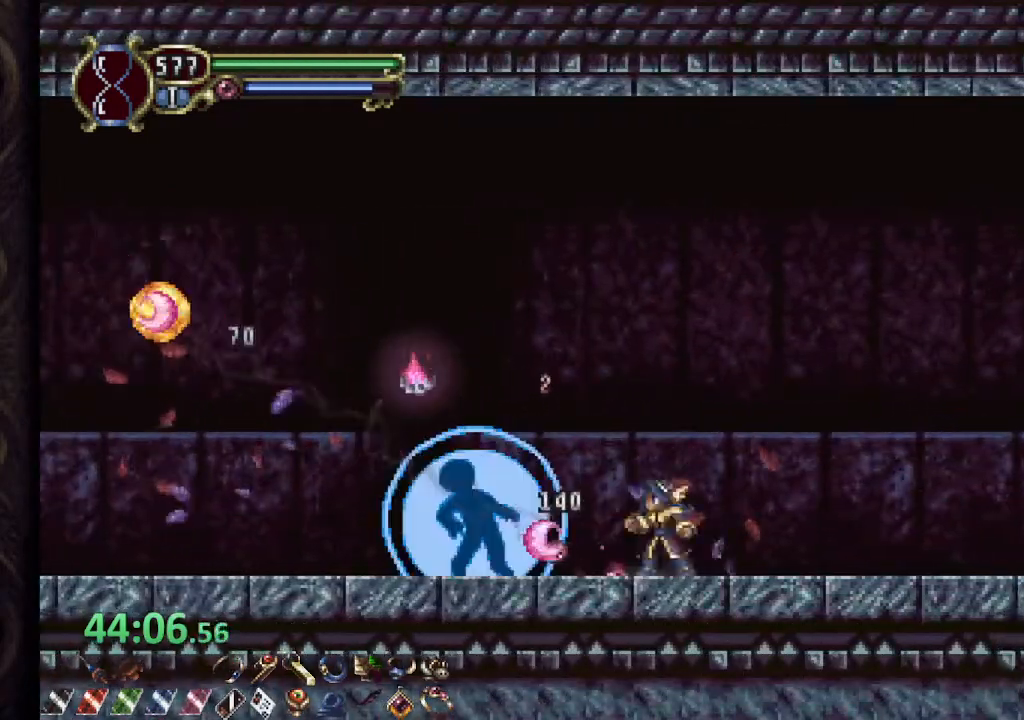
{"buttons": ["R1"], "left_stick": "up-left", "right_stick": "center", "events": [[317, "CROSS", "up"], [417, "R1", "down"]]}
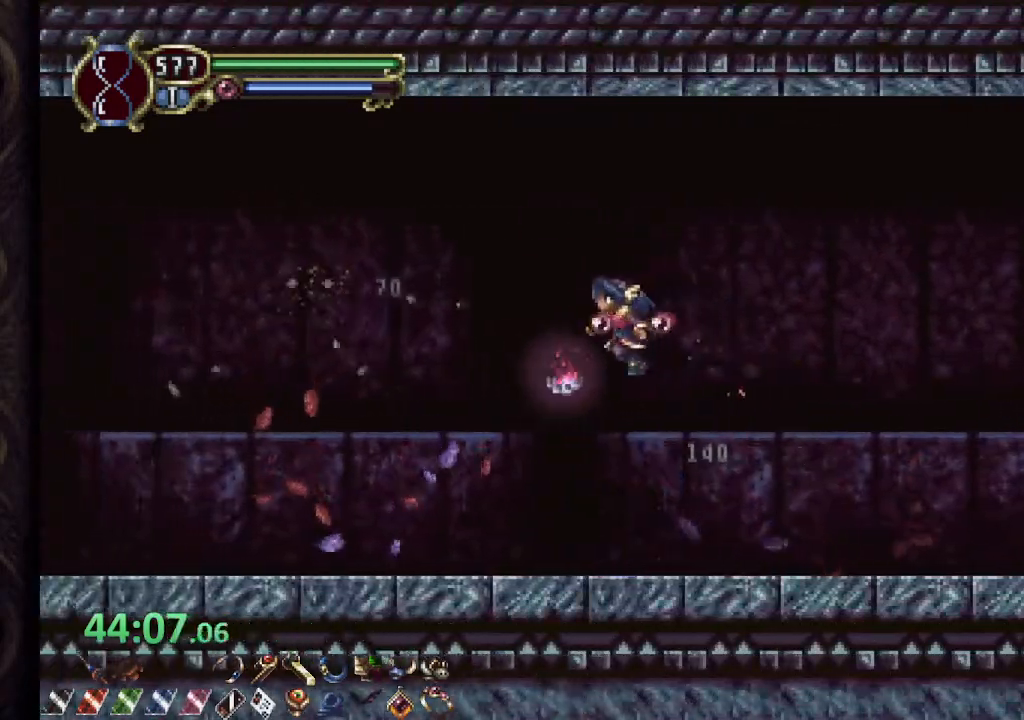
{"buttons": ["R1"], "left_stick": "up-left", "right_stick": "center", "events": []}
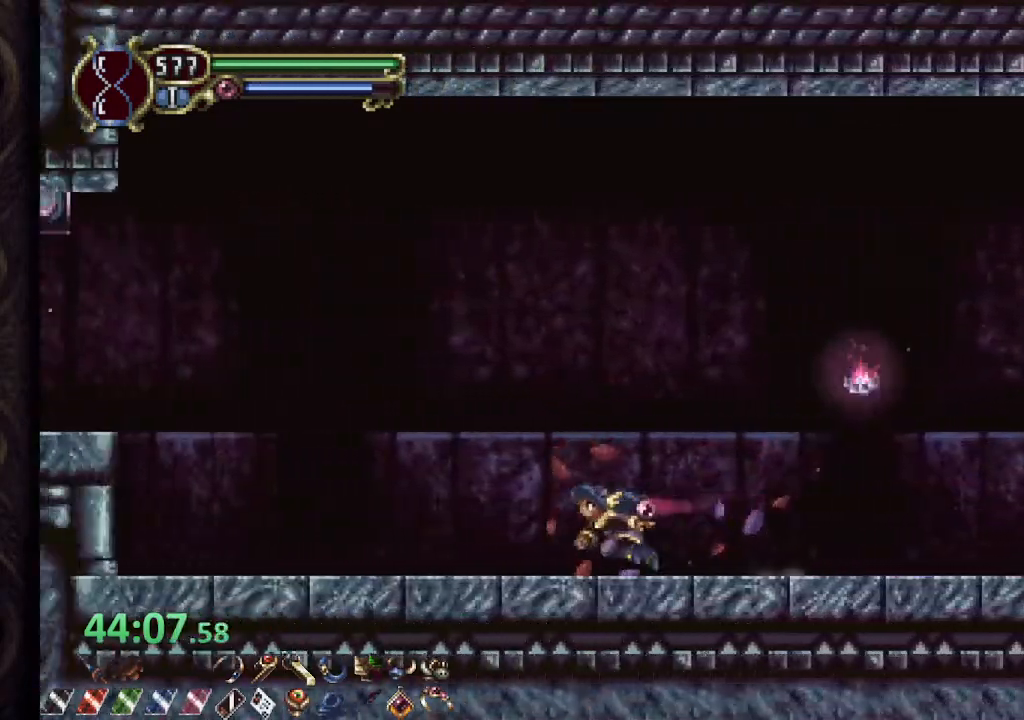
{"buttons": ["CROSS", "R1"], "left_stick": "up-left", "right_stick": "center", "events": [[283, "CROSS", "down"]]}
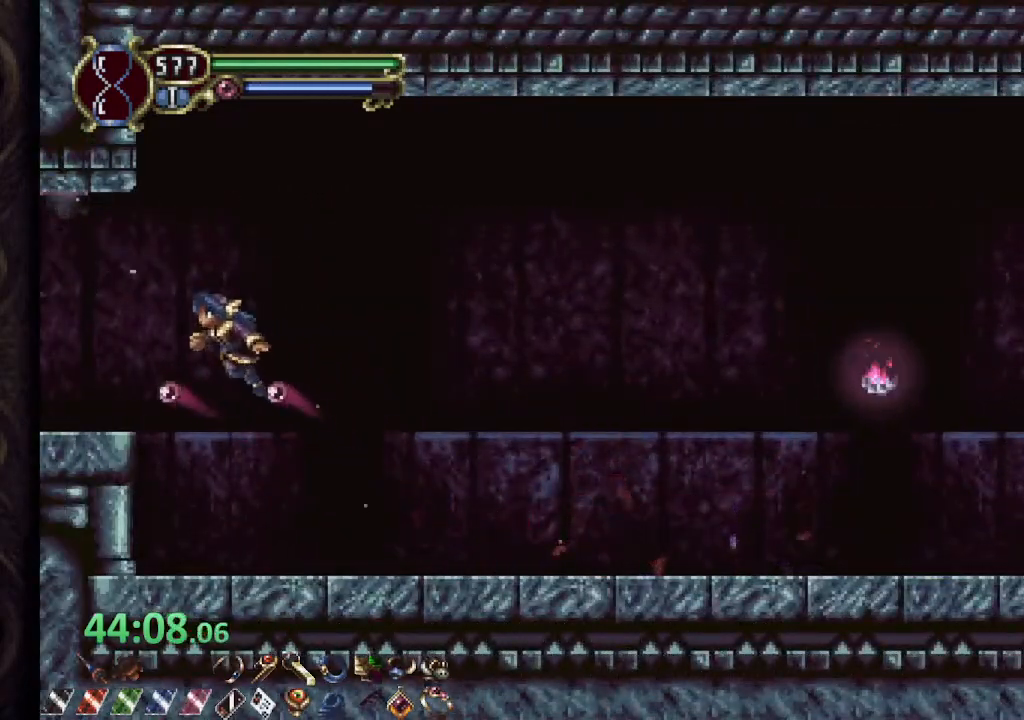
{"buttons": ["R1"], "left_stick": "up-left", "right_stick": "center", "events": [[367, "CROSS", "up"]]}
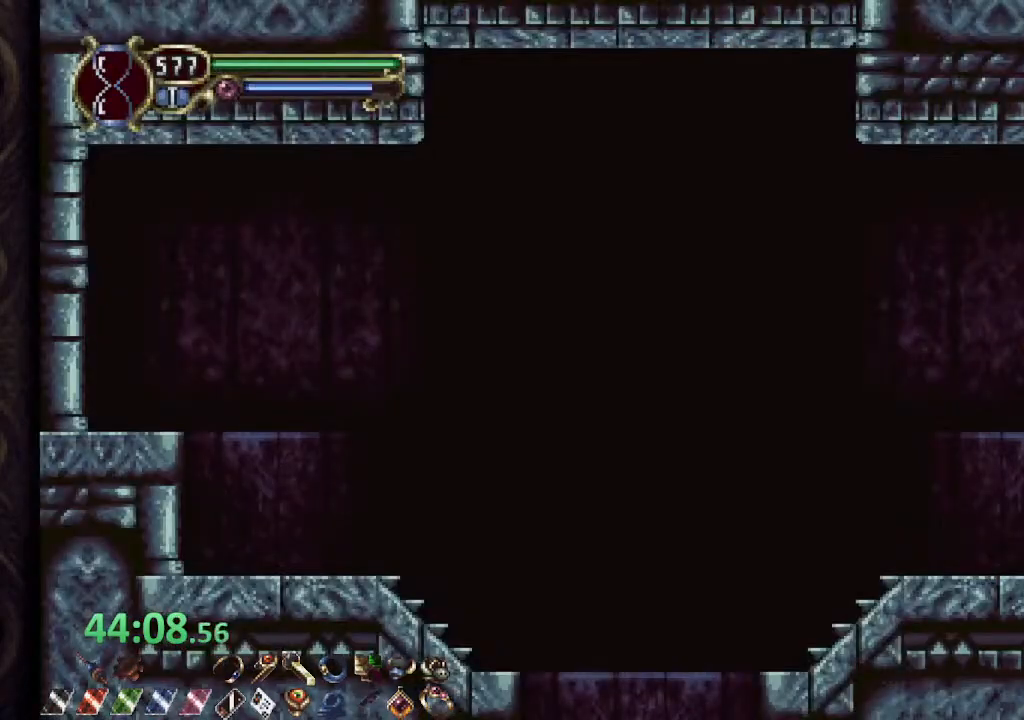
{"buttons": ["R1"], "left_stick": "up-left", "right_stick": "center", "events": []}
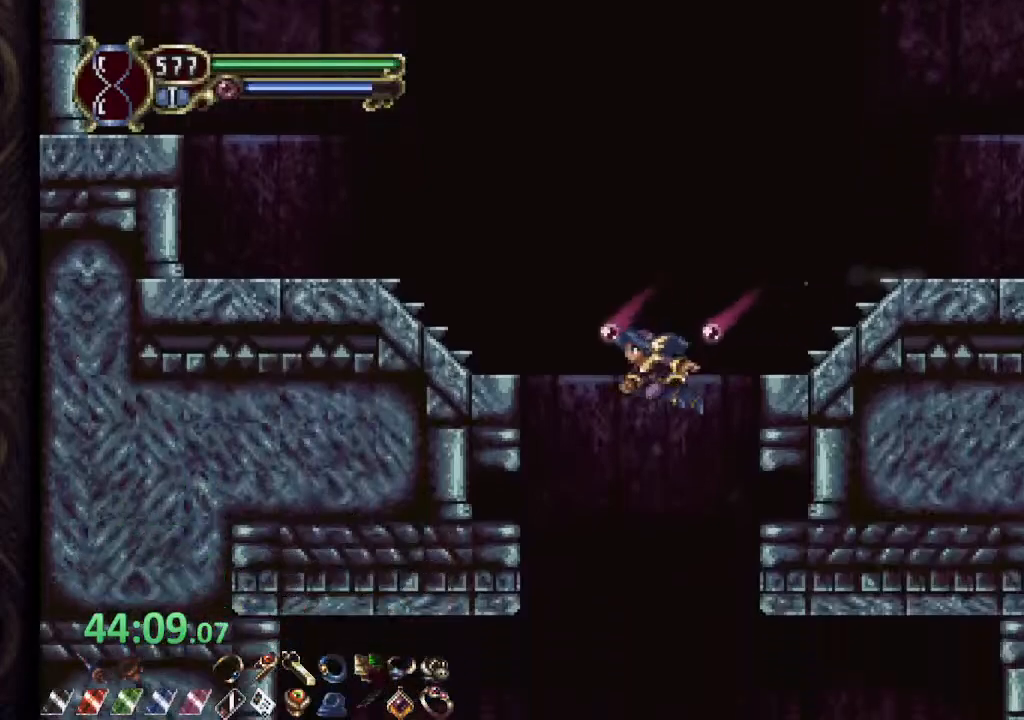
{"buttons": [], "left_stick": "center", "right_stick": "center", "events": [[50, "R1", "up"], [67, "left_stick", "up-right"], [133, "left_stick", "center"]]}
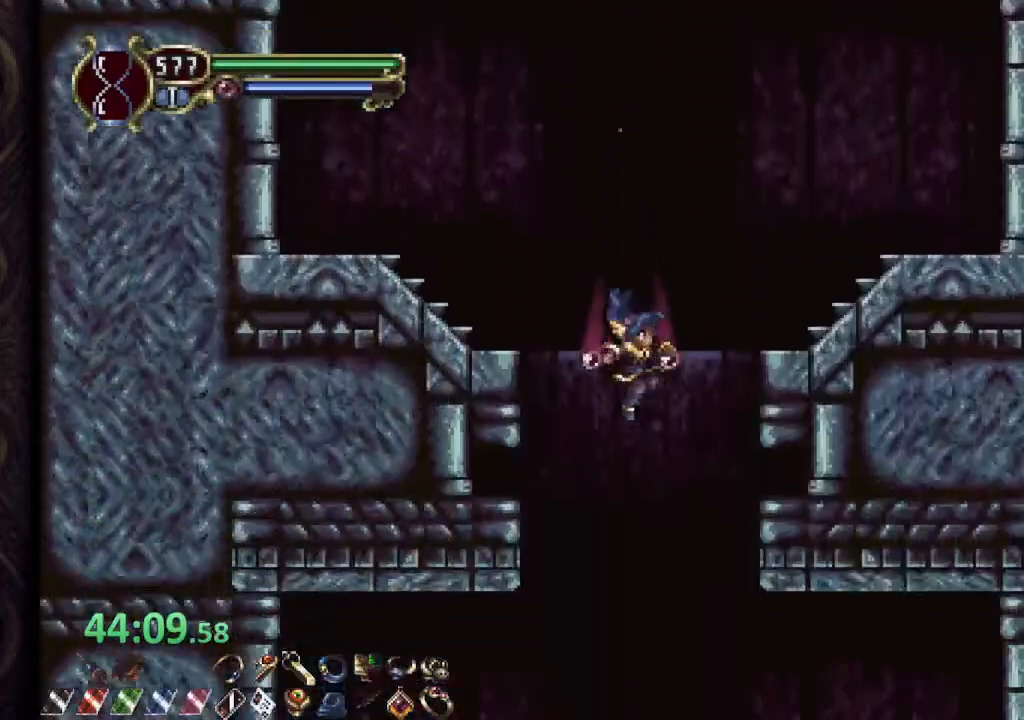
{"buttons": [], "left_stick": "center", "right_stick": "center", "events": []}
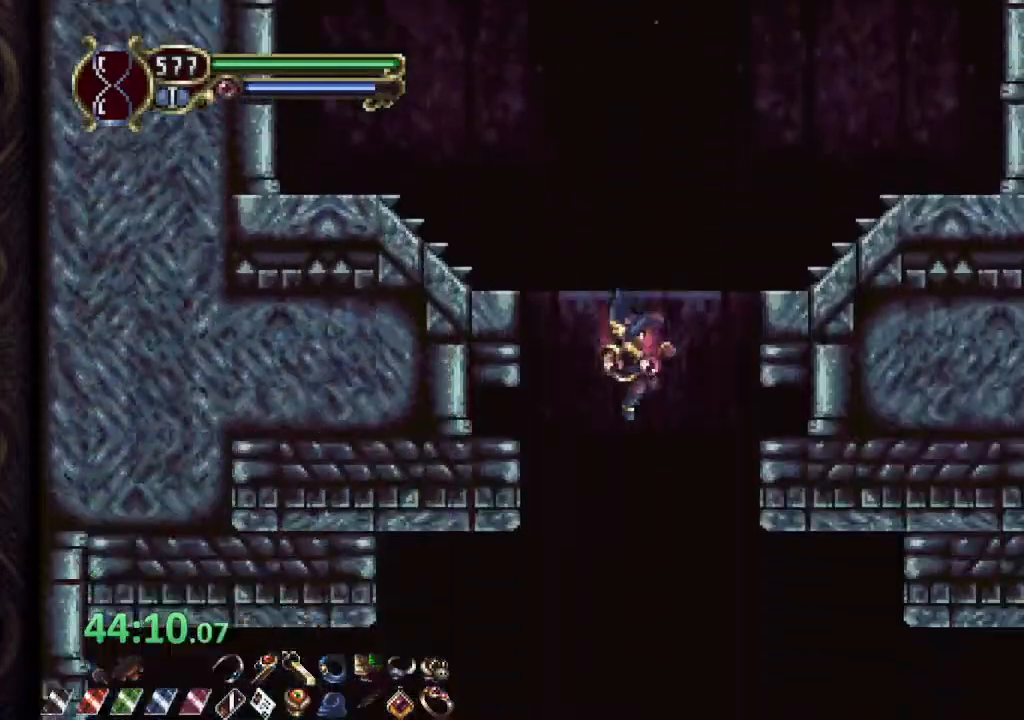
{"buttons": ["R1"], "left_stick": "center", "right_stick": "center", "events": [[83, "R1", "down"]]}
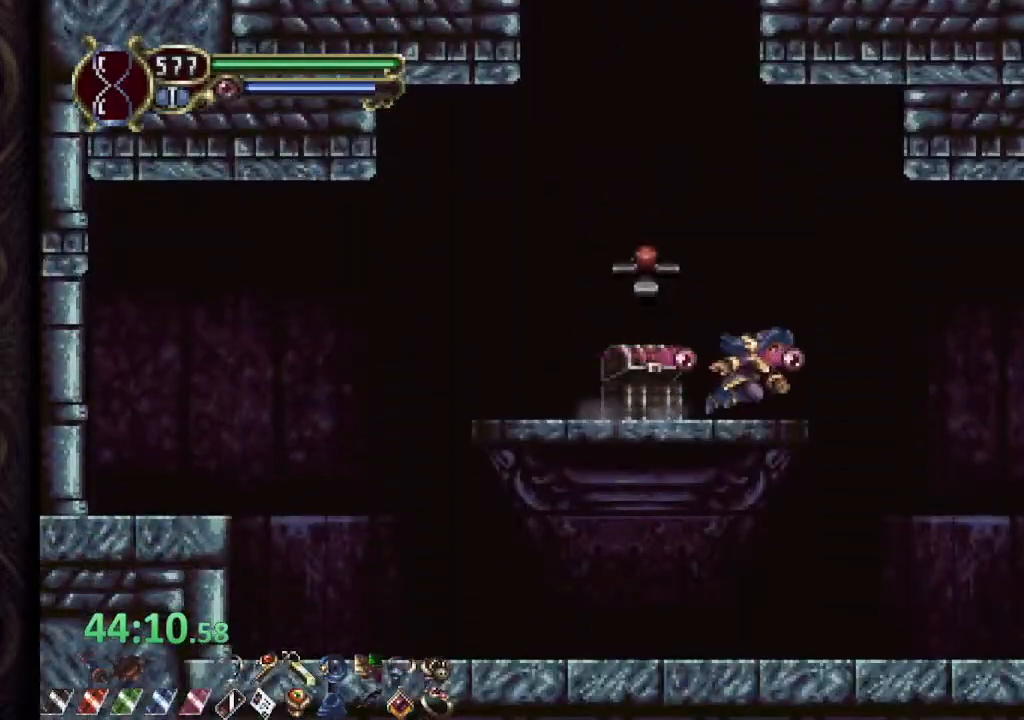
{"buttons": ["R1"], "left_stick": "right", "right_stick": "center", "events": [[83, "CROSS", "down"], [133, "left_stick", "down-right"], [183, "CROSS", "up"], [333, "left_stick", "right"]]}
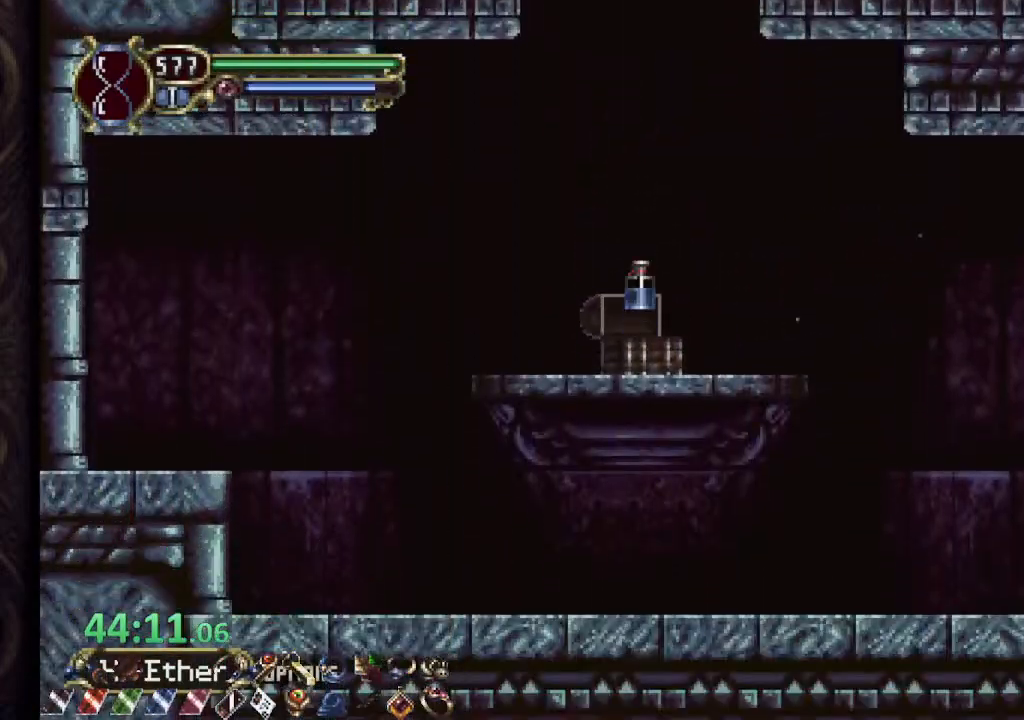
{"buttons": ["R1"], "left_stick": "center", "right_stick": "center", "events": [[500, "left_stick", "center"]]}
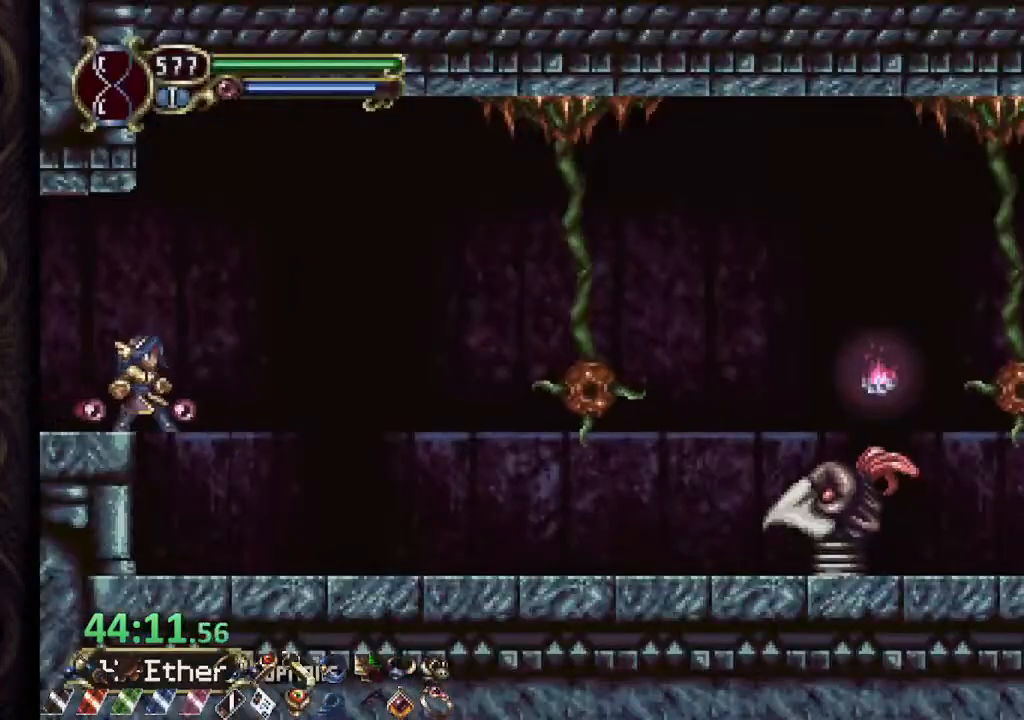
{"buttons": ["SQUARE", "R1"], "left_stick": "right", "right_stick": "center", "events": [[133, "SQUARE", "down"], [167, "SQUARE", "up"], [283, "SQUARE", "down"], [367, "SQUARE", "up"], [450, "SQUARE", "down"], [467, "left_stick", "right"]]}
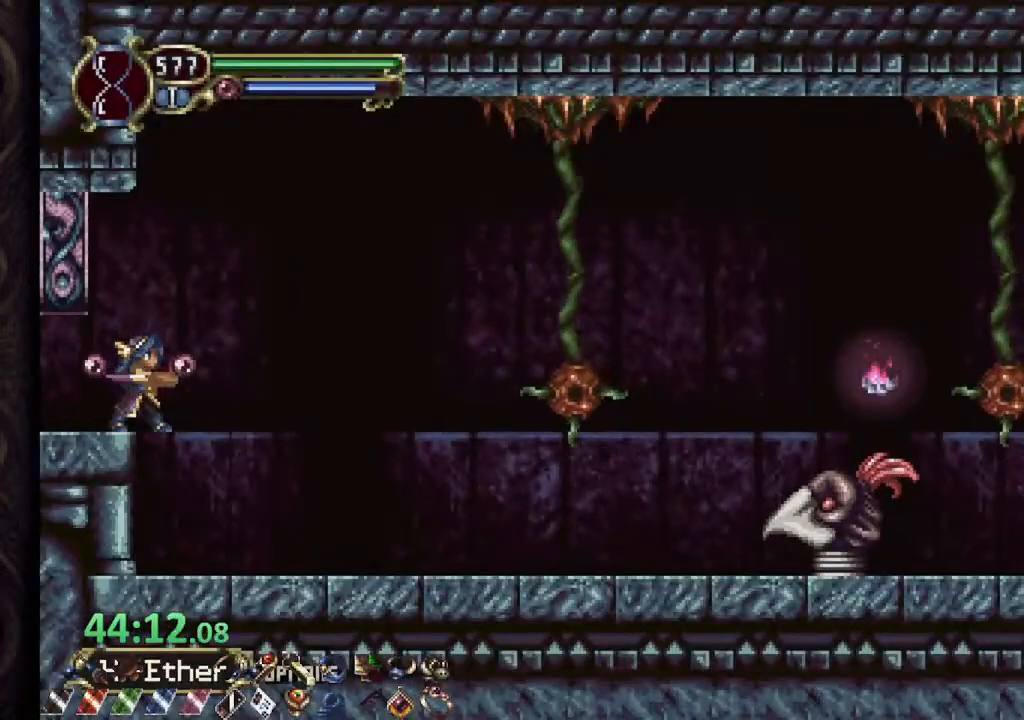
{"buttons": ["R1"], "left_stick": "right", "right_stick": "center", "events": [[17, "SQUARE", "up"], [133, "SQUARE", "down"], [200, "SQUARE", "up"]]}
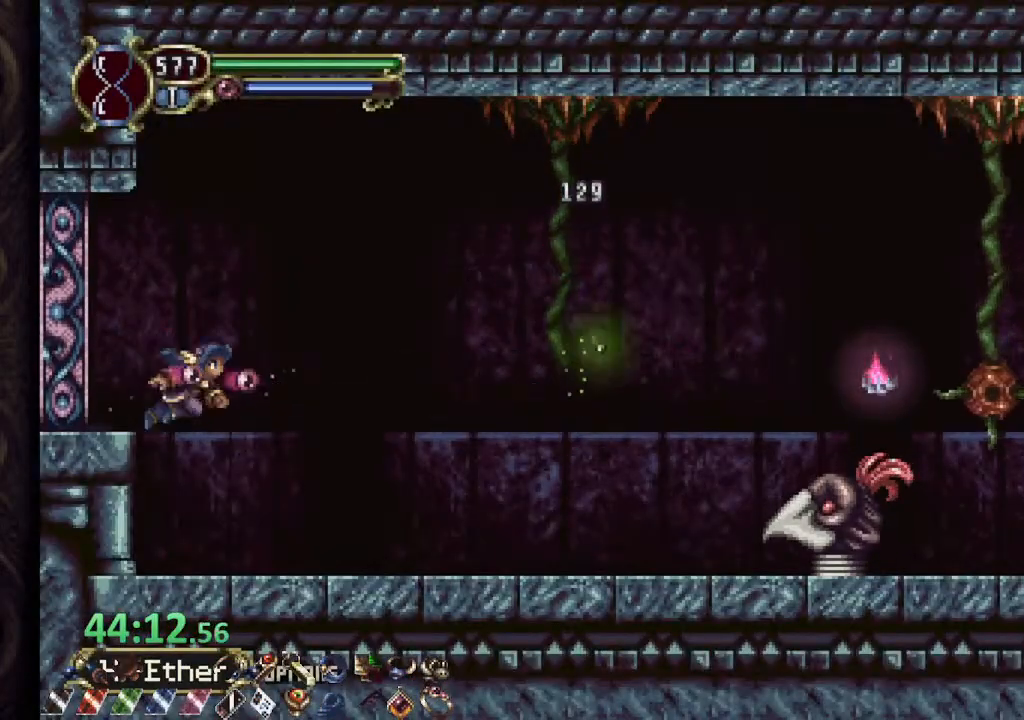
{"buttons": ["R1"], "left_stick": "right", "right_stick": "center", "events": [[283, "SQUARE", "down"], [367, "SQUARE", "up"]]}
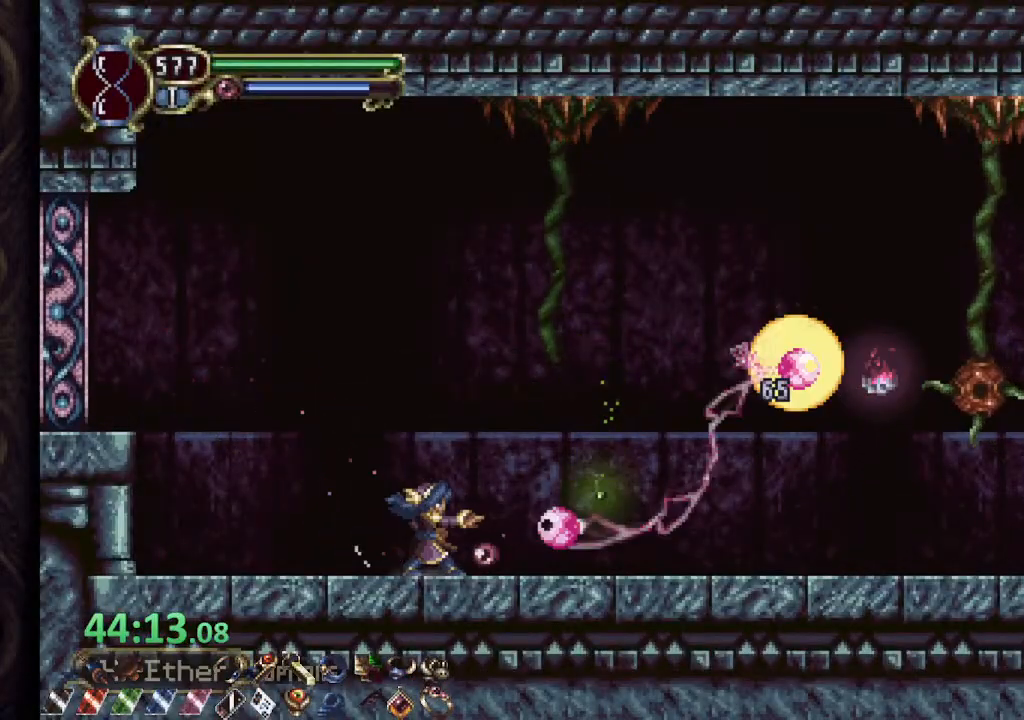
{"buttons": ["R1"], "left_stick": "right", "right_stick": "center", "events": [[150, "CROSS", "down"], [200, "SQUARE", "down"], [250, "CROSS", "up"], [283, "SQUARE", "up"]]}
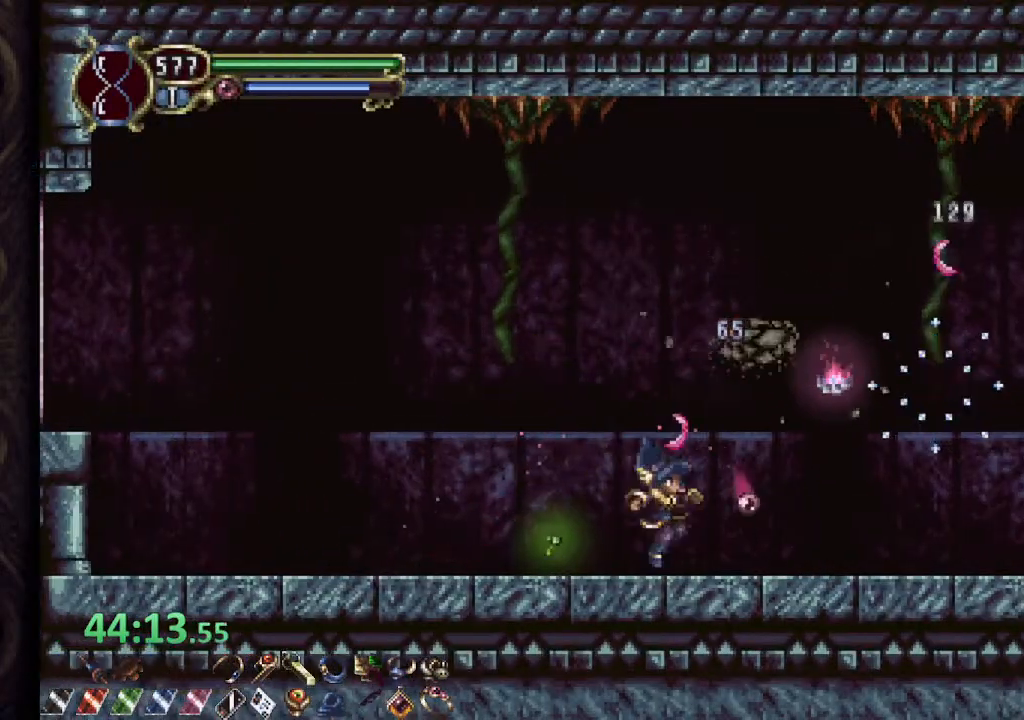
{"buttons": [], "left_stick": "right", "right_stick": "center", "events": [[100, "SQUARE", "down"], [167, "SQUARE", "up"], [383, "CROSS", "down"], [433, "SQUARE", "down"], [450, "R1", "up"], [483, "CROSS", "up"], [500, "SQUARE", "up"]]}
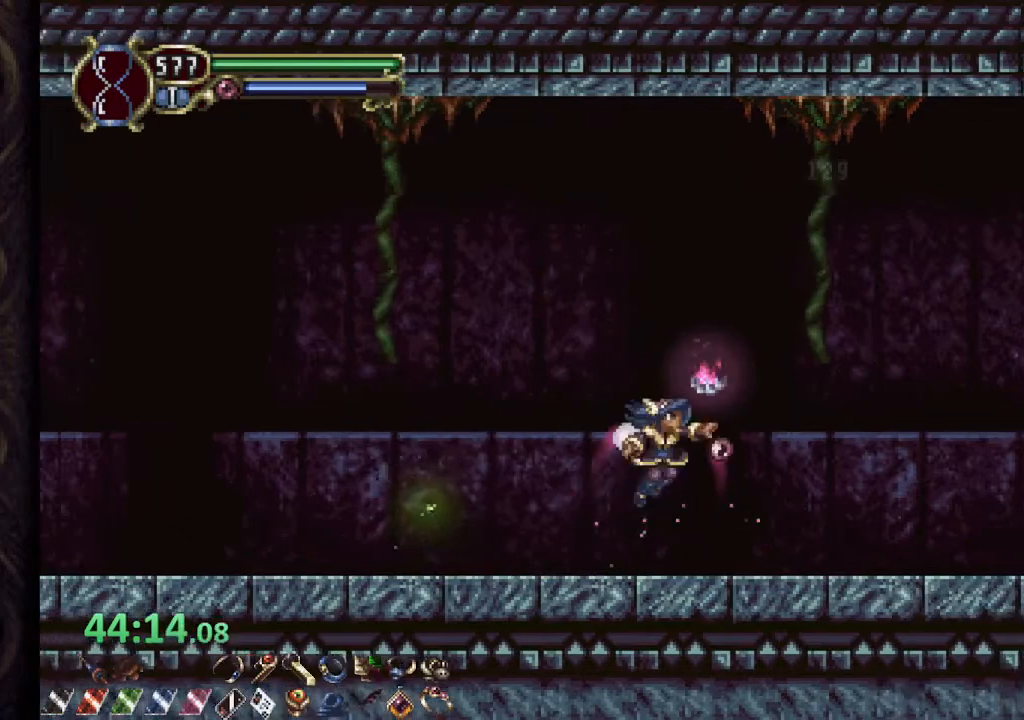
{"buttons": [], "left_stick": "right", "right_stick": "center", "events": [[83, "SQUARE", "down"], [150, "SQUARE", "up"], [233, "SQUARE", "down"], [300, "SQUARE", "up"]]}